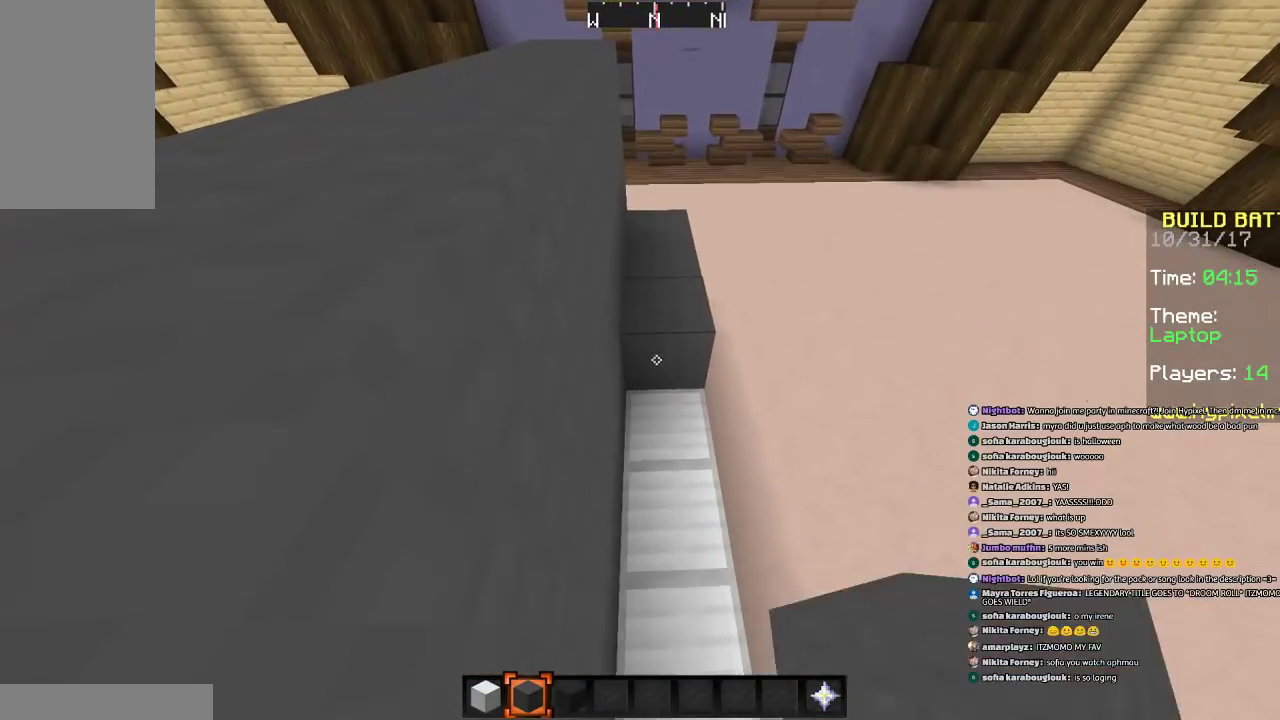
Gameplay with keyboard and mouse; each line is a JSON object with the keys and mouse buttons held at the frame after it. "events" lists presses ("down") and releases ("up") of "a", "d", "s", "space", "w", "mouse_left" and "mouse_right" between this image and that frame as [ms after this image, input, new state], when the widget could be followed in between. "mouse_left", "mouse_right" = the "left", "right" buttons of the "mouse" list. No other keys are recorded. Fast repeated clicks can show as one long hold. Mouse movement is not recorded.
{"keys": ["s"], "mouse": [], "events": [[166, "mouse_right", "down"], [267, "mouse_right", "up"]]}
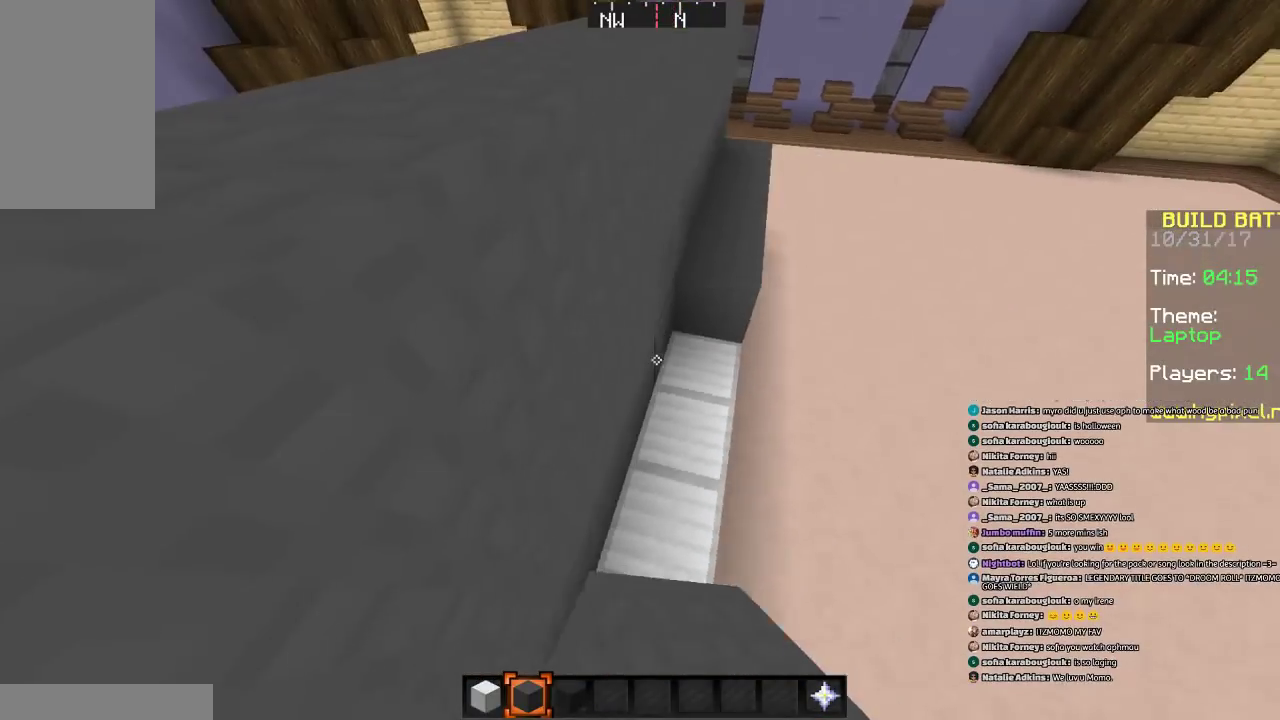
{"keys": [], "mouse": [], "events": [[67, "mouse_right", "down"], [167, "d", "down"], [167, "mouse_right", "up"], [200, "d", "up"], [200, "mouse_right", "down"], [200, "s", "up"], [334, "mouse_right", "up"]]}
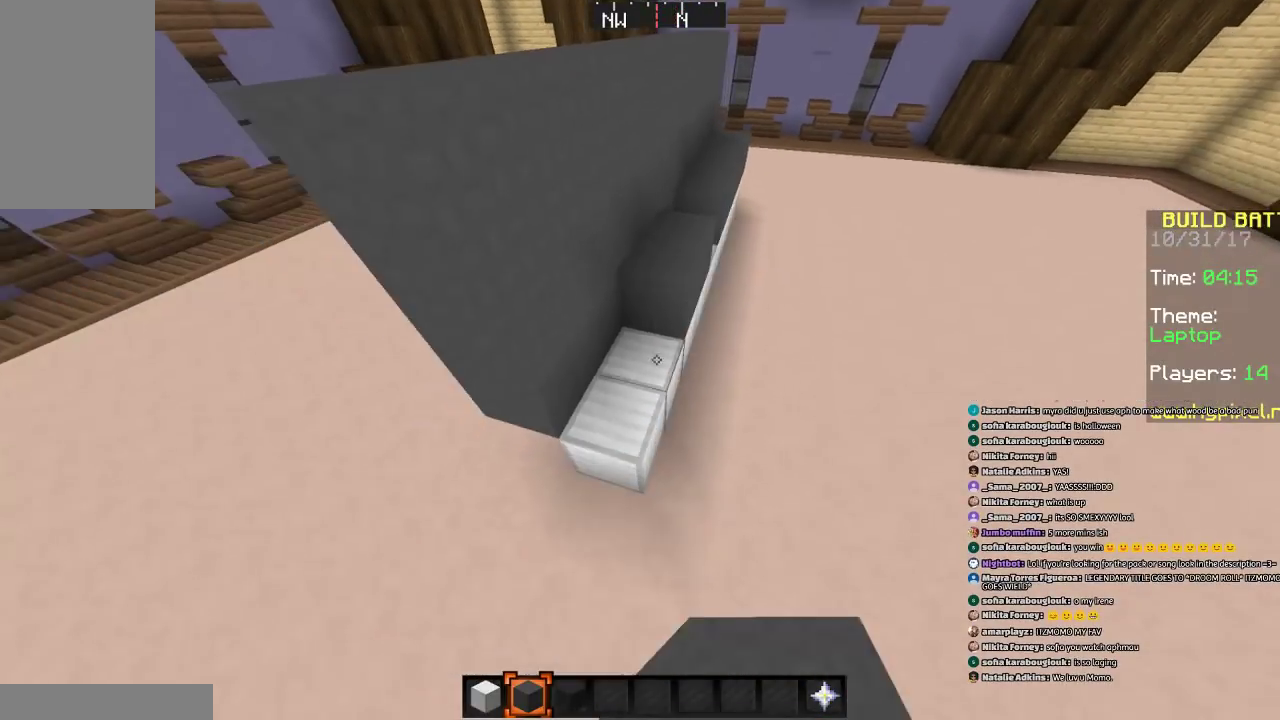
{"keys": [], "mouse": [], "events": [[33, "mouse_right", "down"], [33, "w", "down"], [133, "mouse_right", "up"], [233, "d", "down"], [333, "d", "up"], [333, "mouse_right", "down"], [433, "mouse_right", "up"], [433, "w", "up"]]}
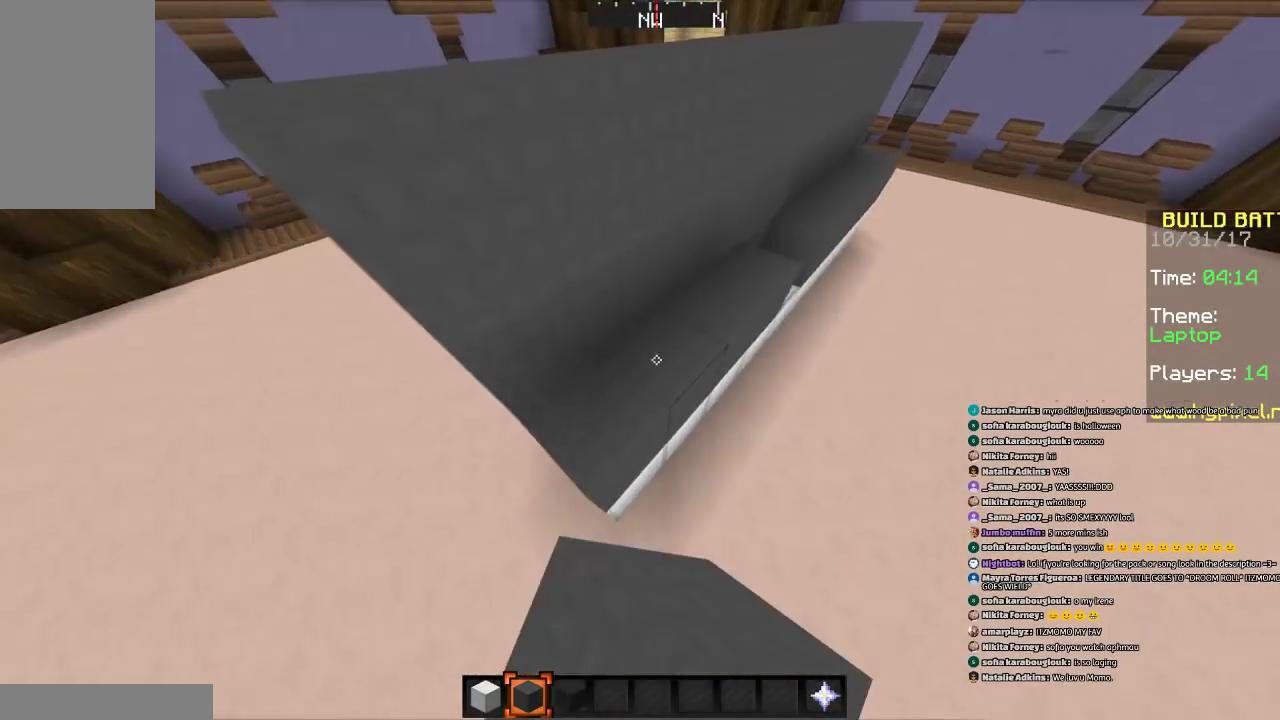
{"keys": [], "mouse": ["right"], "events": [[33, "d", "down"], [134, "w", "down"], [334, "d", "up"], [334, "w", "up"], [434, "mouse_right", "down"]]}
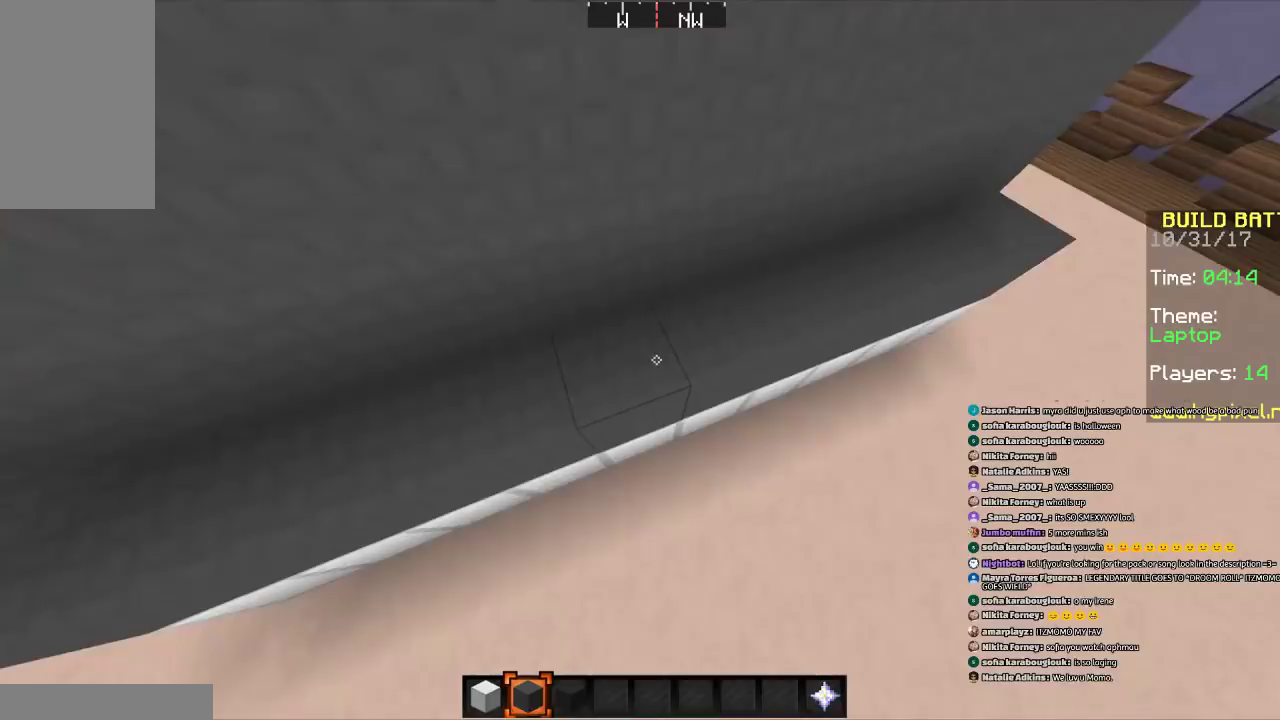
{"keys": [], "mouse": [], "events": [[33, "a", "down"], [33, "mouse_right", "up"], [33, "s", "down"], [233, "s", "up"], [333, "a", "up"]]}
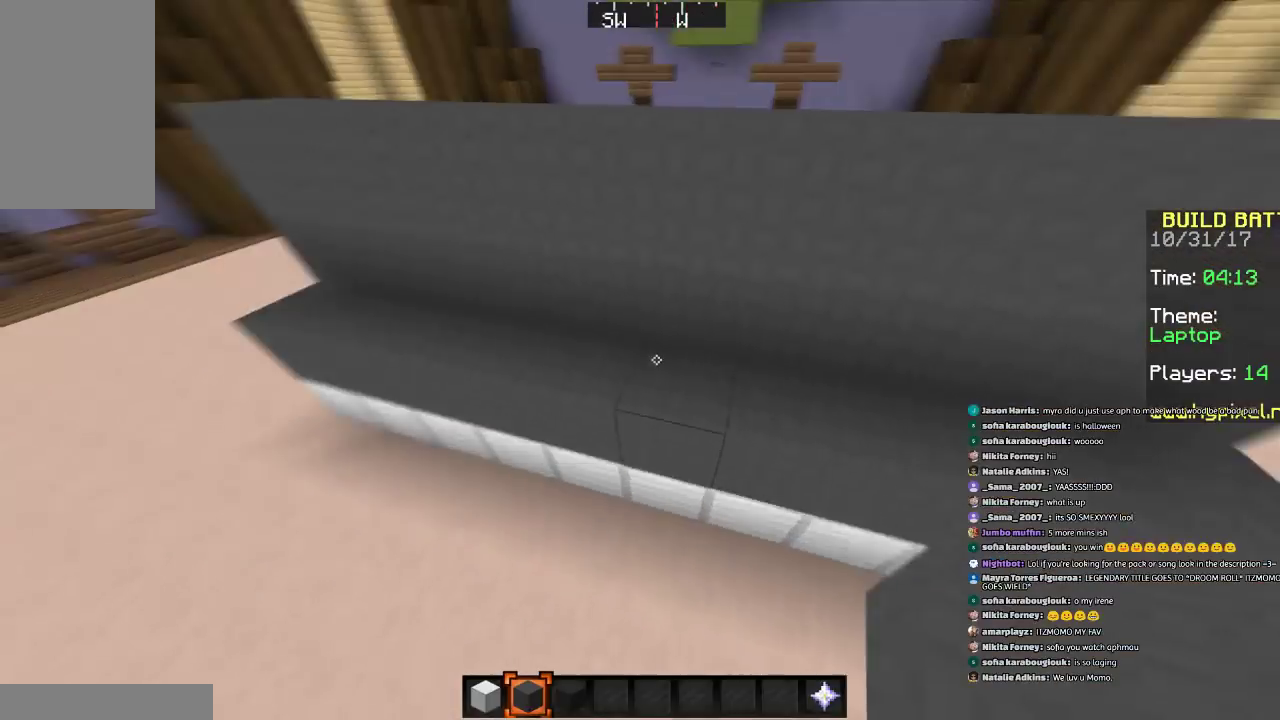
{"keys": ["a", "w"], "mouse": [], "events": [[300, "a", "down"], [501, "w", "down"]]}
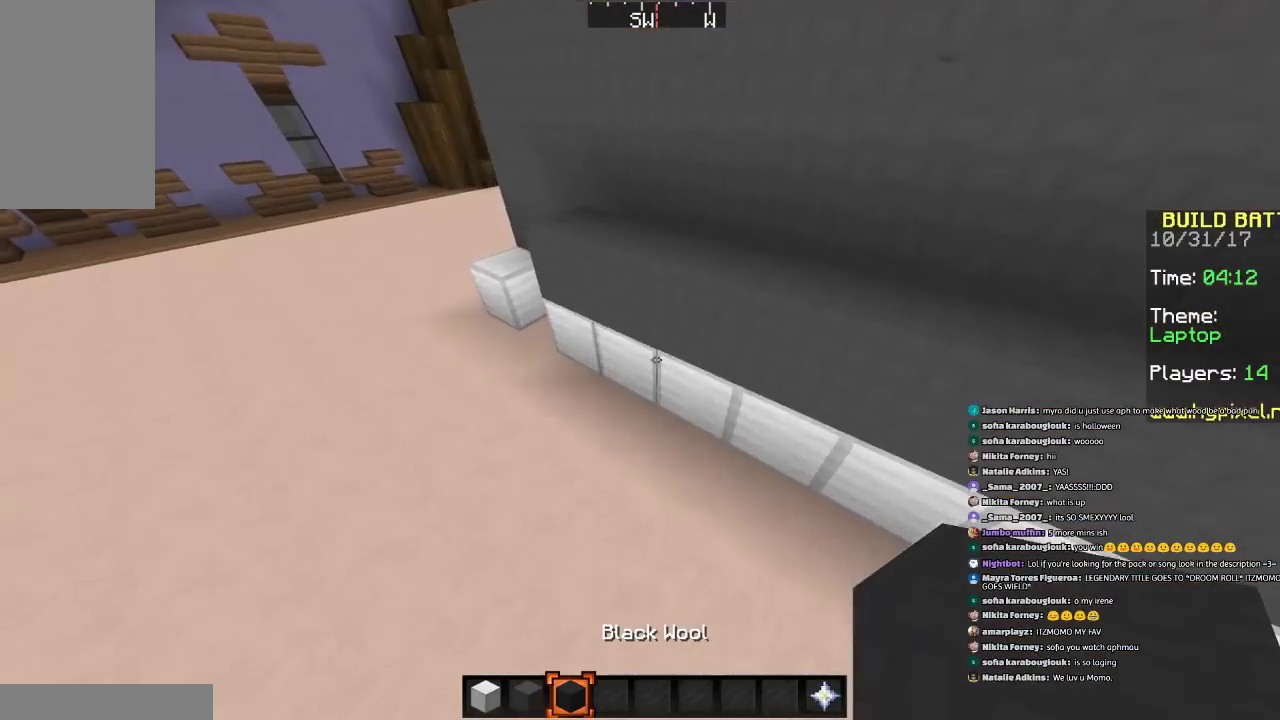
{"keys": ["d"], "mouse": [], "events": [[300, "a", "up"], [300, "w", "up"], [500, "d", "down"]]}
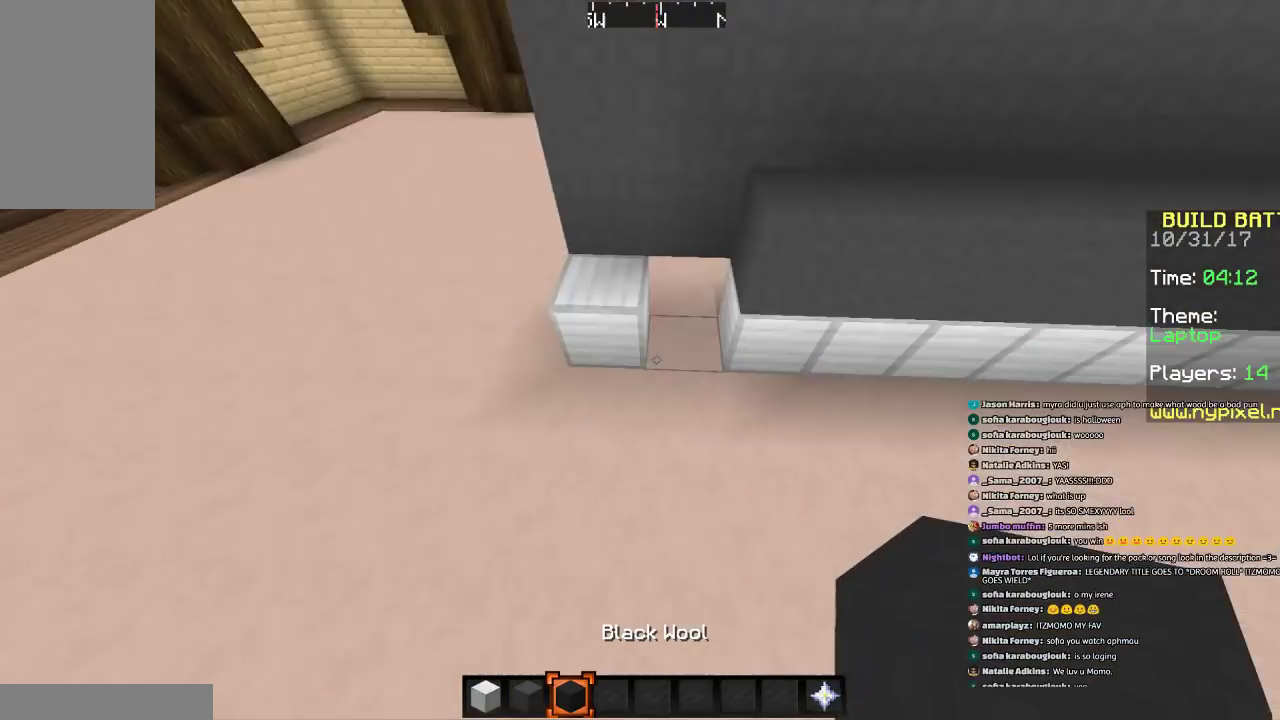
{"keys": ["d", "s"], "mouse": [], "events": [[200, "d", "up"], [300, "mouse_right", "down"], [300, "s", "down"], [400, "mouse_right", "up"], [501, "d", "down"]]}
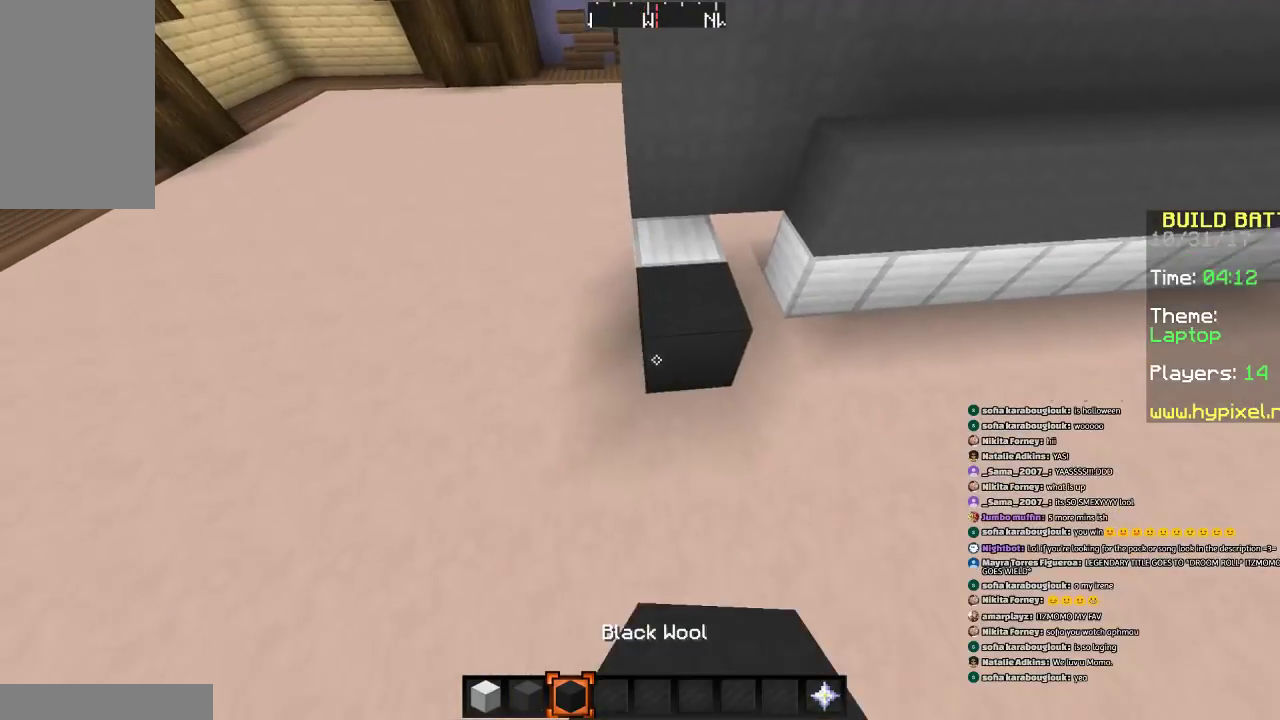
{"keys": [], "mouse": ["right"], "events": [[200, "d", "up"], [200, "mouse_right", "down"], [300, "mouse_right", "up"], [500, "mouse_right", "down"], [500, "s", "up"]]}
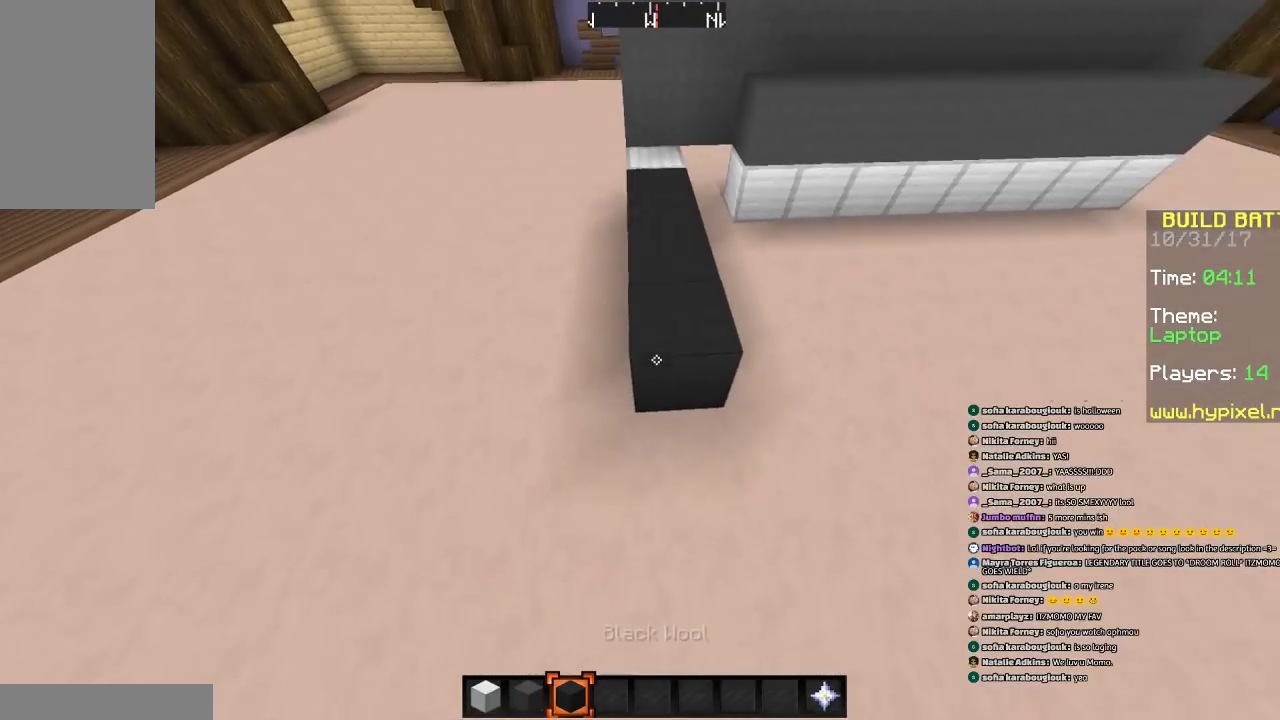
{"keys": ["w"], "mouse": [], "events": [[100, "d", "down"], [100, "mouse_right", "up"], [167, "w", "down"], [267, "d", "up"]]}
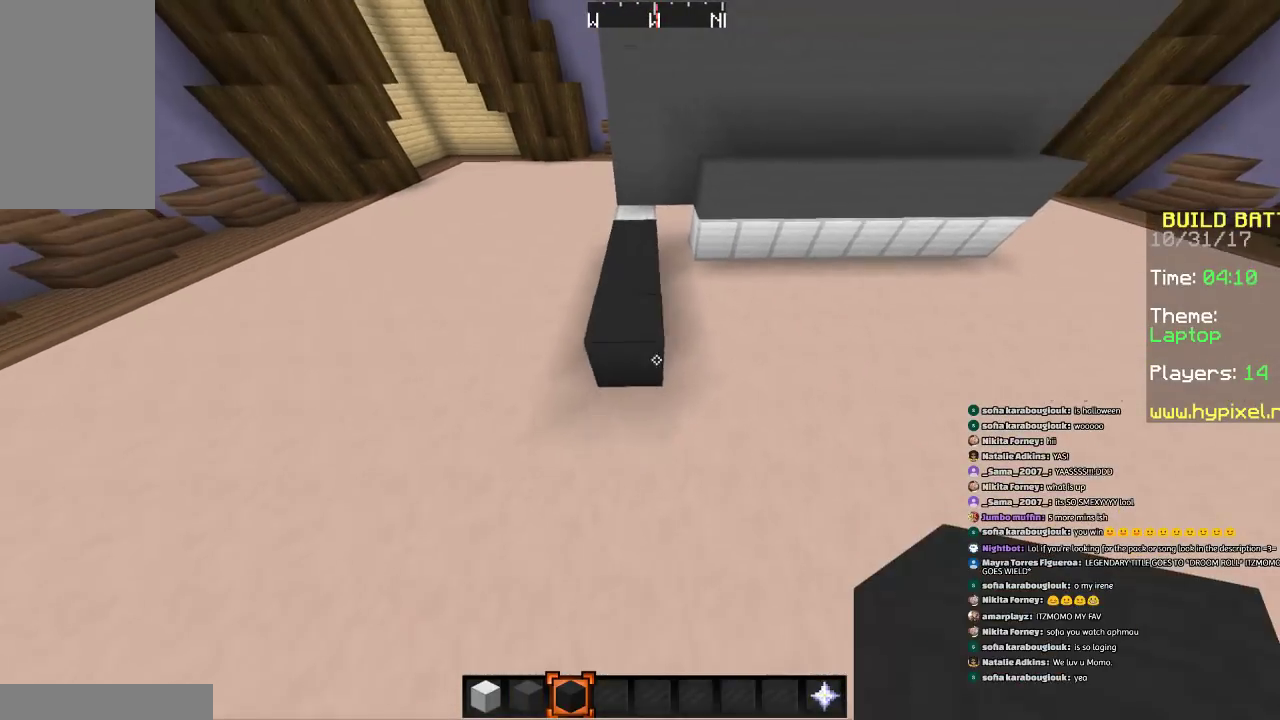
{"keys": ["s"], "mouse": ["right"], "events": [[166, "w", "up"], [367, "s", "down"], [467, "mouse_right", "down"]]}
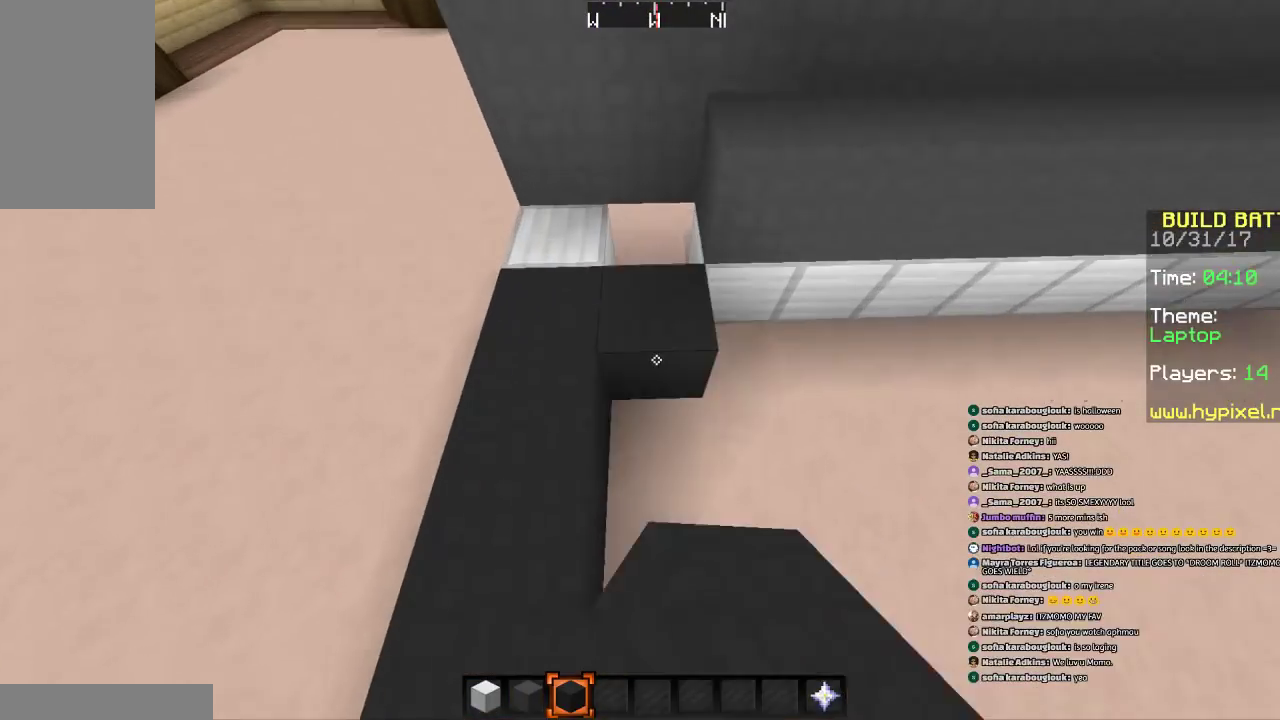
{"keys": ["s"], "mouse": ["right"], "events": [[67, "mouse_right", "up"], [467, "mouse_right", "down"]]}
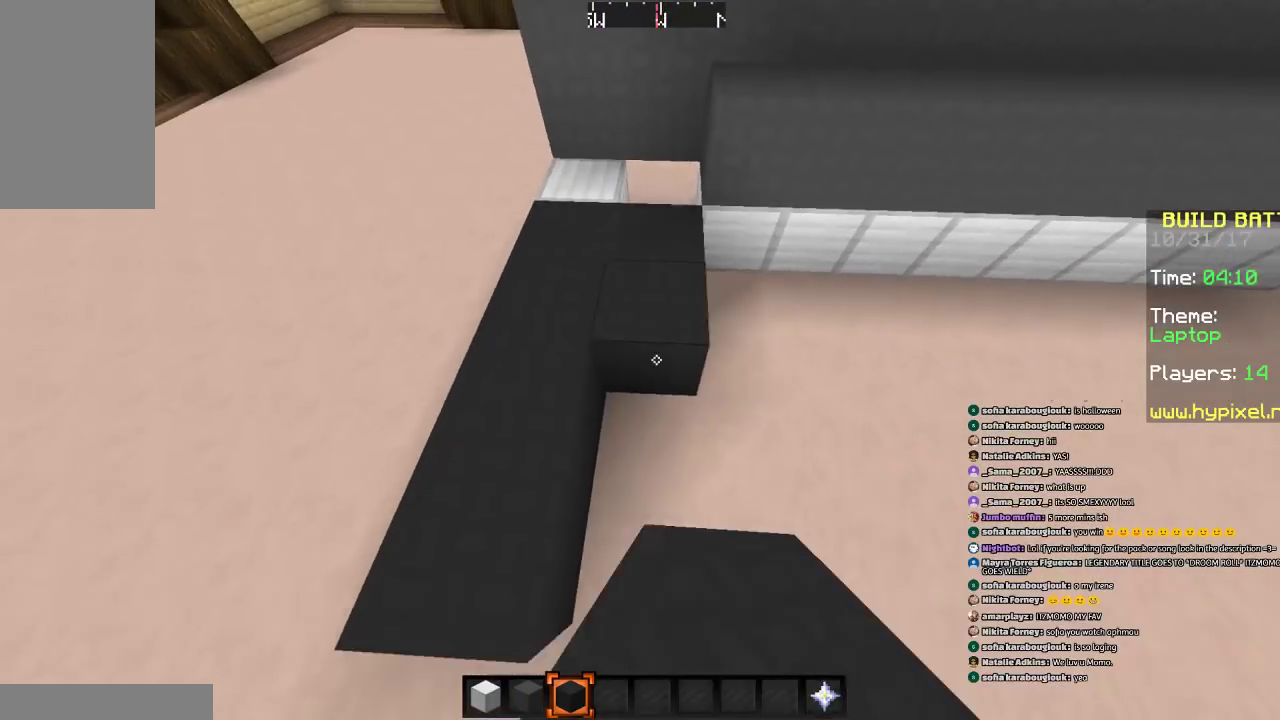
{"keys": ["d", "w"], "mouse": [], "events": [[166, "mouse_right", "up"], [267, "mouse_right", "down"], [267, "s", "up"], [367, "mouse_right", "up"], [367, "w", "down"], [467, "d", "down"]]}
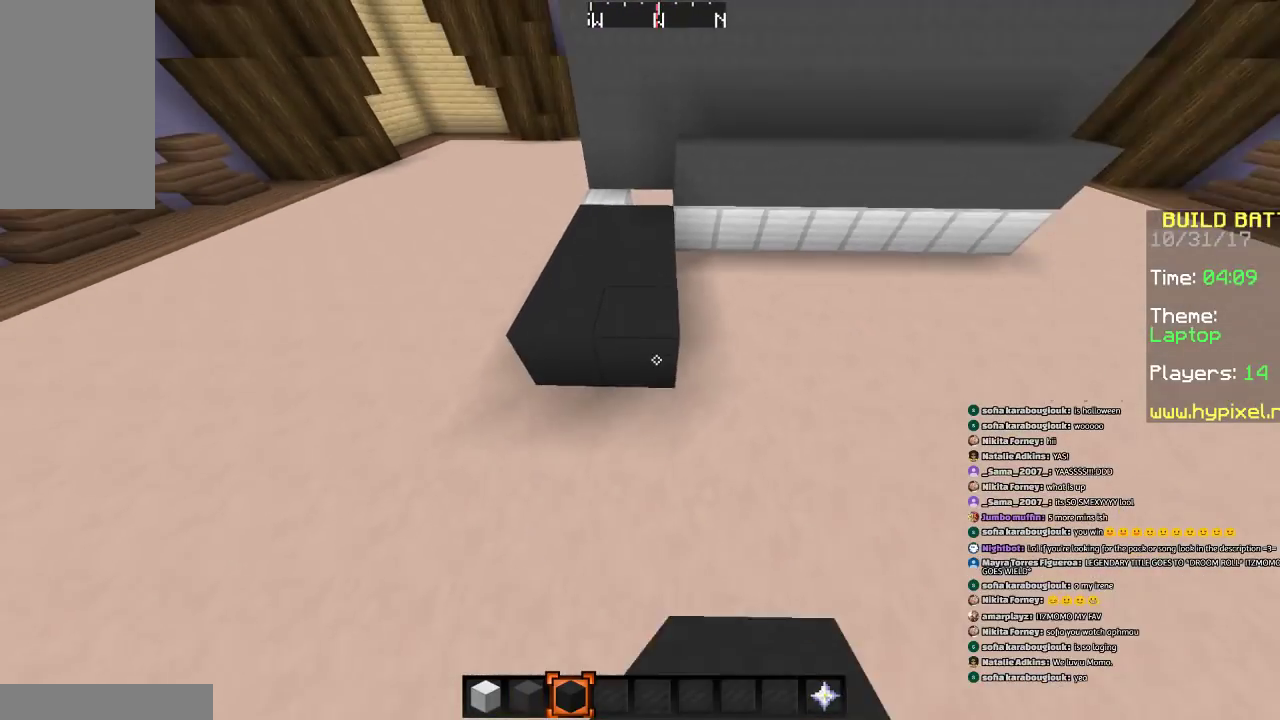
{"keys": [], "mouse": [], "events": [[67, "d", "up"], [434, "w", "up"]]}
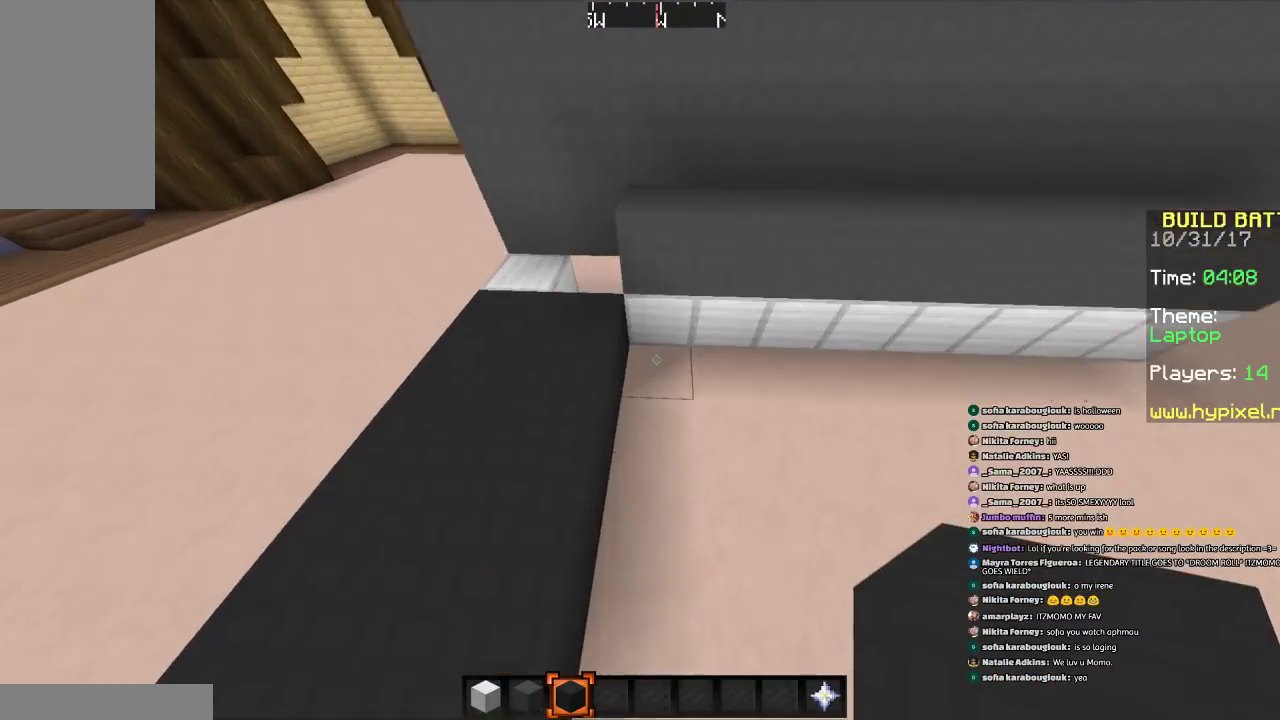
{"keys": ["s"], "mouse": [], "events": [[33, "mouse_right", "down"], [33, "s", "down"], [133, "mouse_right", "up"]]}
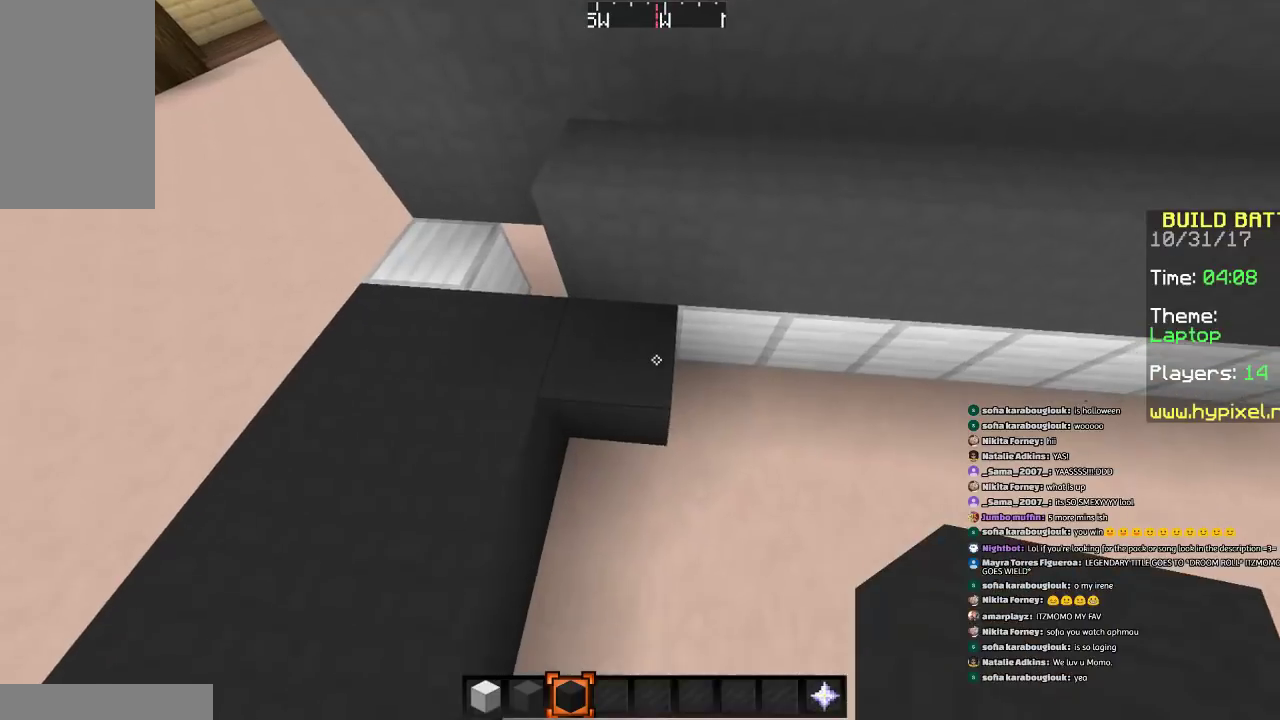
{"keys": ["s"], "mouse": ["right"], "events": [[33, "a", "down"], [234, "a", "up"], [234, "mouse_right", "down"], [334, "mouse_right", "up"], [434, "mouse_right", "down"]]}
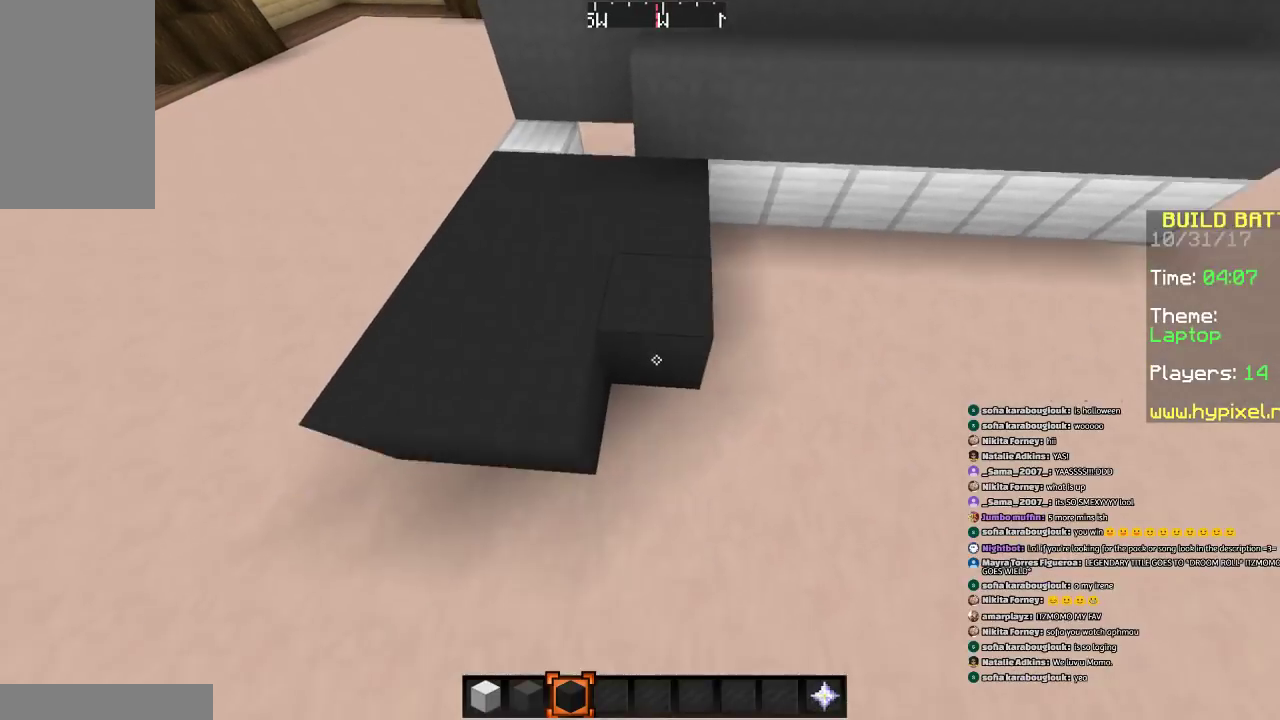
{"keys": ["w"], "mouse": [], "events": [[33, "mouse_right", "up"], [33, "s", "up"], [233, "d", "down"], [233, "w", "down"], [333, "d", "up"]]}
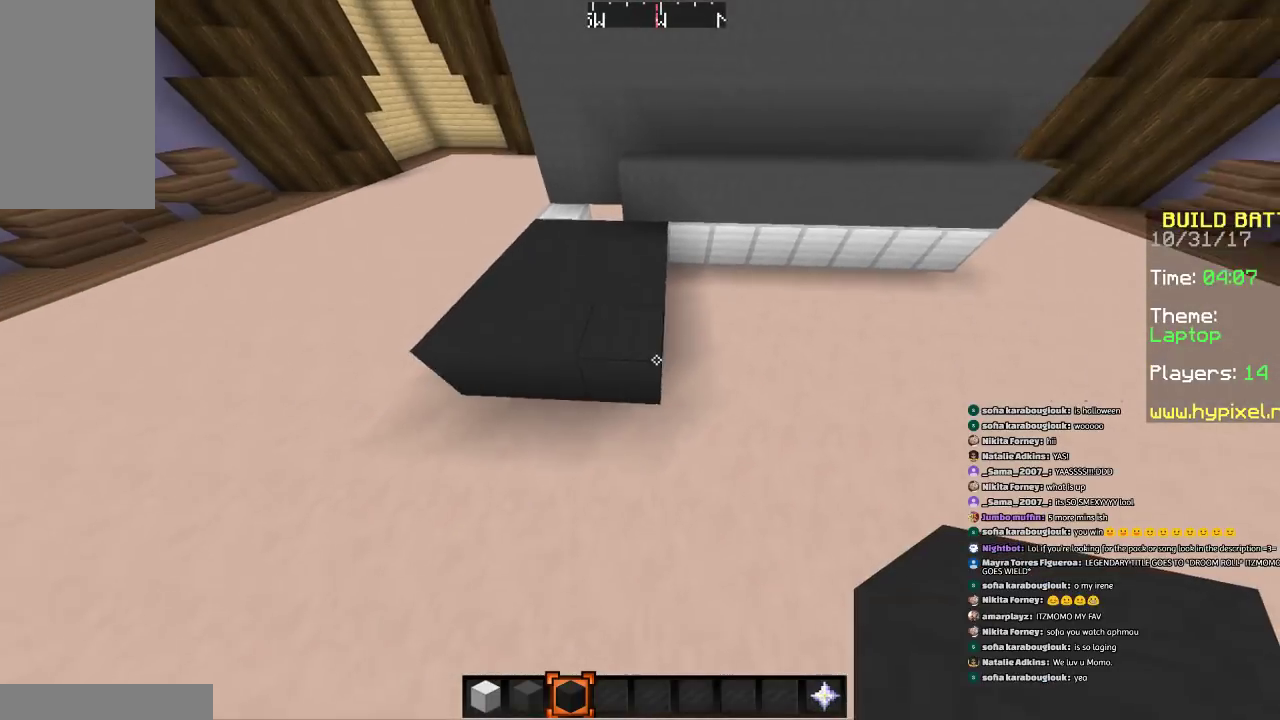
{"keys": ["s"], "mouse": [], "events": [[200, "w", "up"], [300, "mouse_right", "down"], [300, "s", "down"], [400, "mouse_right", "up"]]}
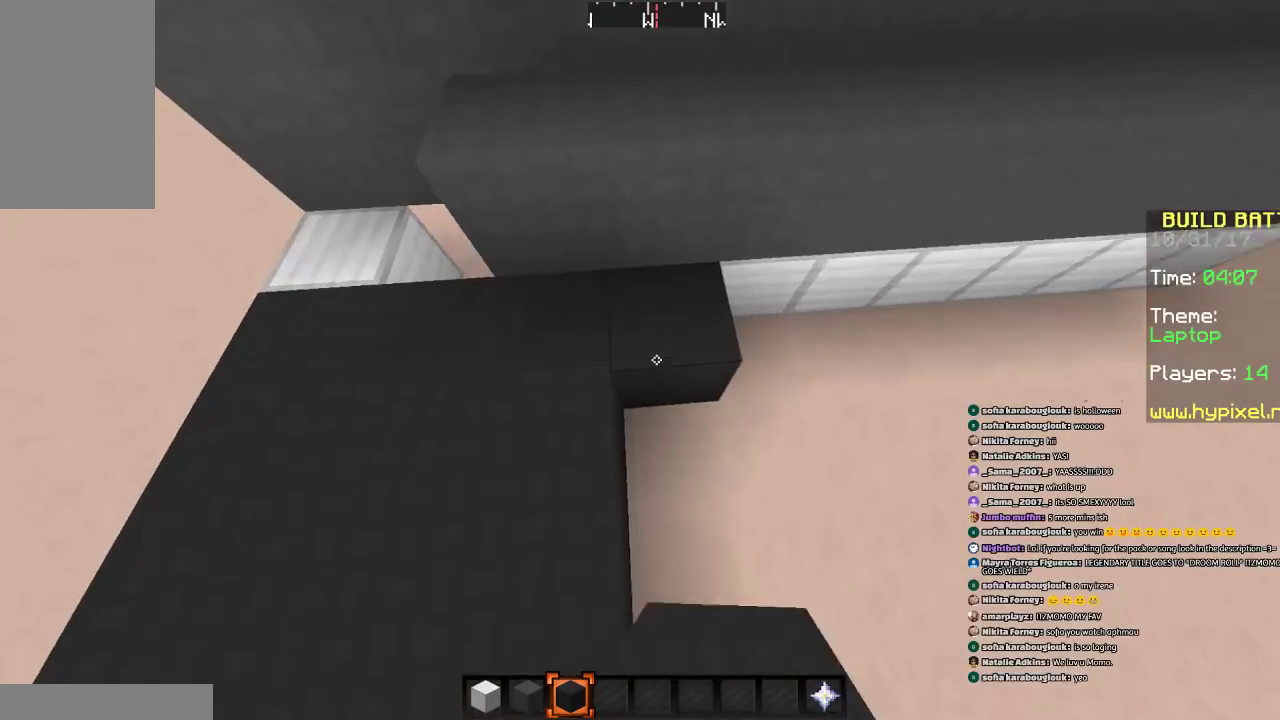
{"keys": ["s"], "mouse": [], "events": [[300, "d", "down"], [400, "d", "up"], [400, "mouse_right", "down"], [500, "mouse_right", "up"]]}
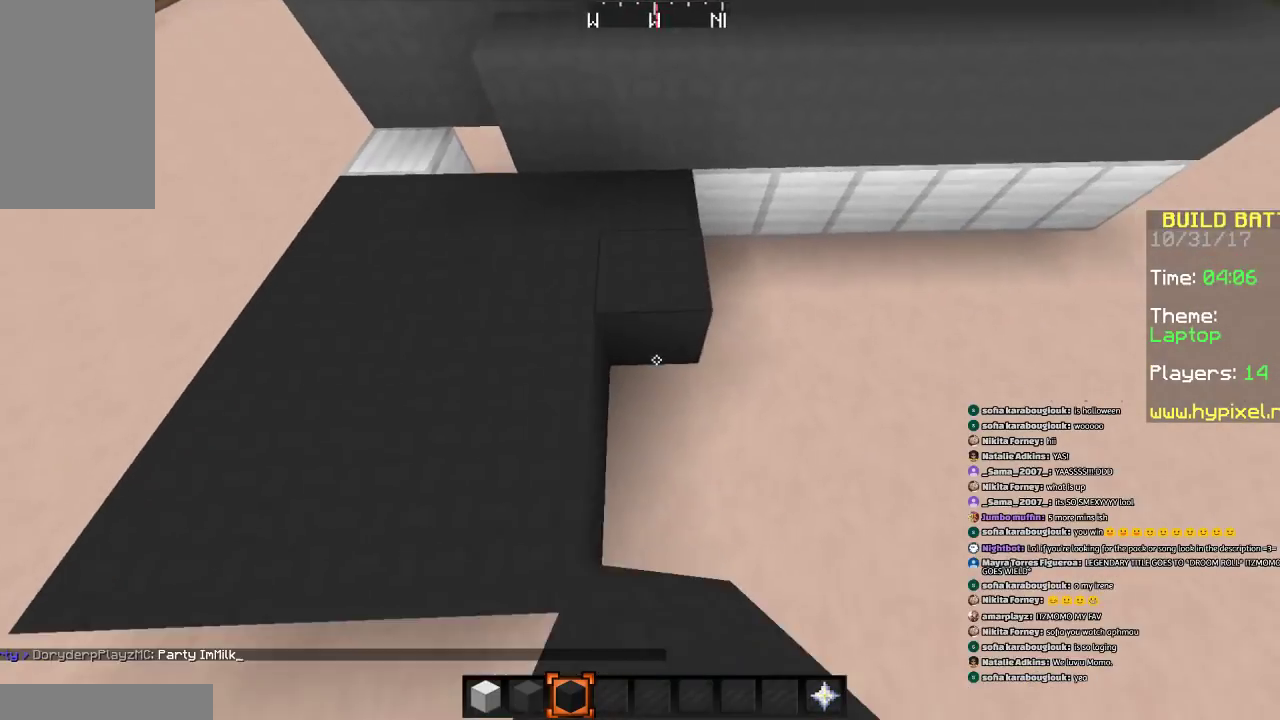
{"keys": ["w"], "mouse": [], "events": [[200, "mouse_right", "down"], [200, "s", "up"], [300, "mouse_right", "up"], [400, "d", "down"], [400, "w", "down"], [501, "d", "up"]]}
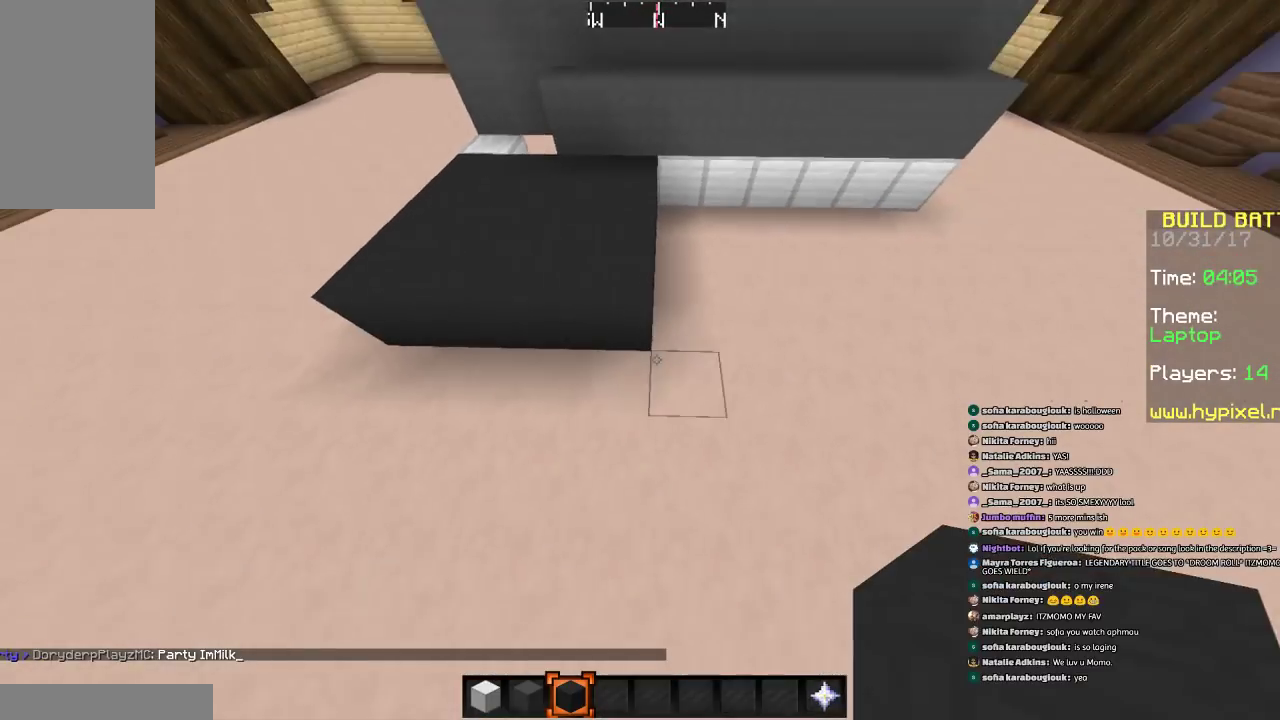
{"keys": ["a", "s"], "mouse": ["right"], "events": [[300, "w", "up"], [500, "a", "down"], [500, "mouse_right", "down"], [500, "s", "down"]]}
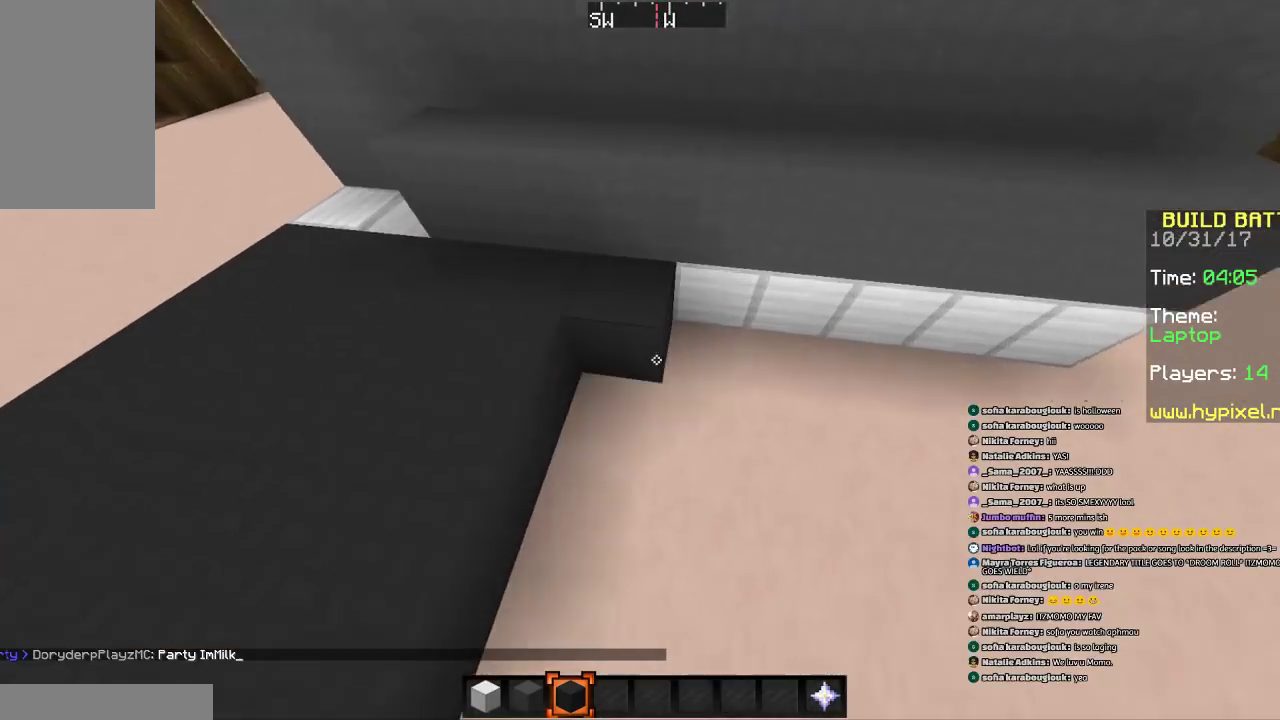
{"keys": ["s"], "mouse": [], "events": [[167, "mouse_right", "up"], [367, "a", "up"]]}
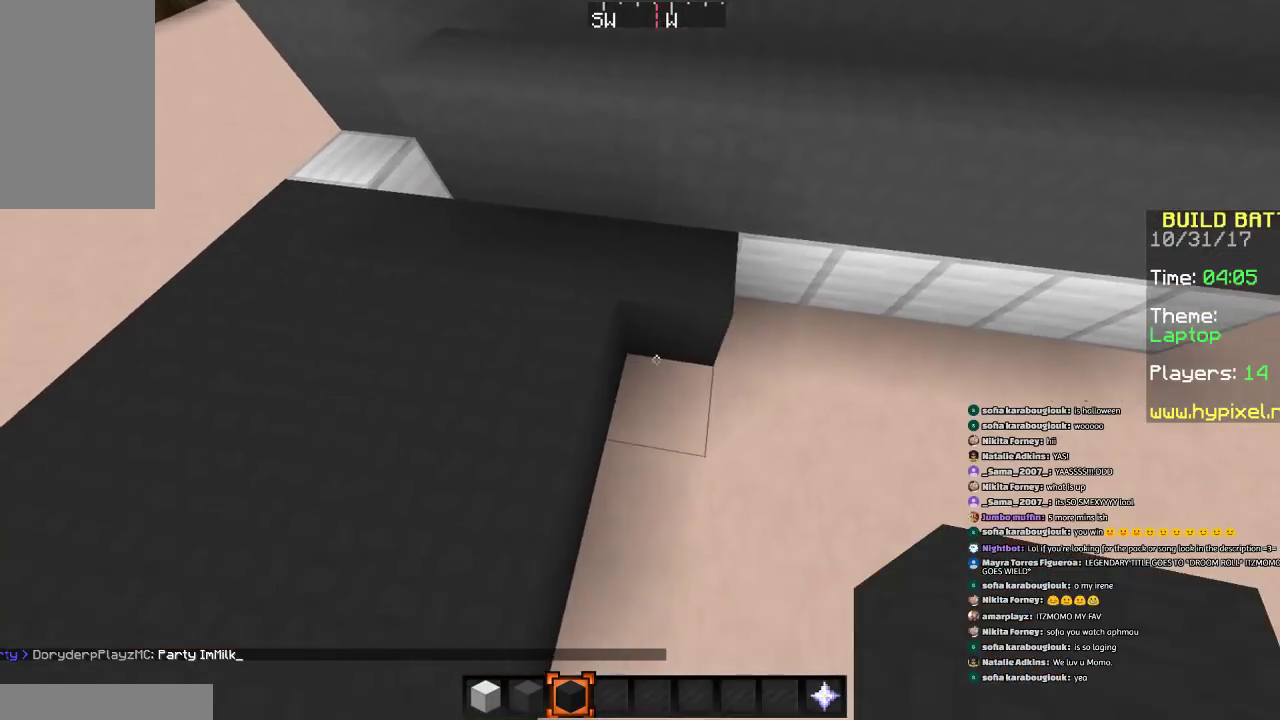
{"keys": [], "mouse": ["right"], "events": [[266, "mouse_right", "down"], [367, "mouse_right", "up"], [467, "mouse_right", "down"], [467, "s", "up"]]}
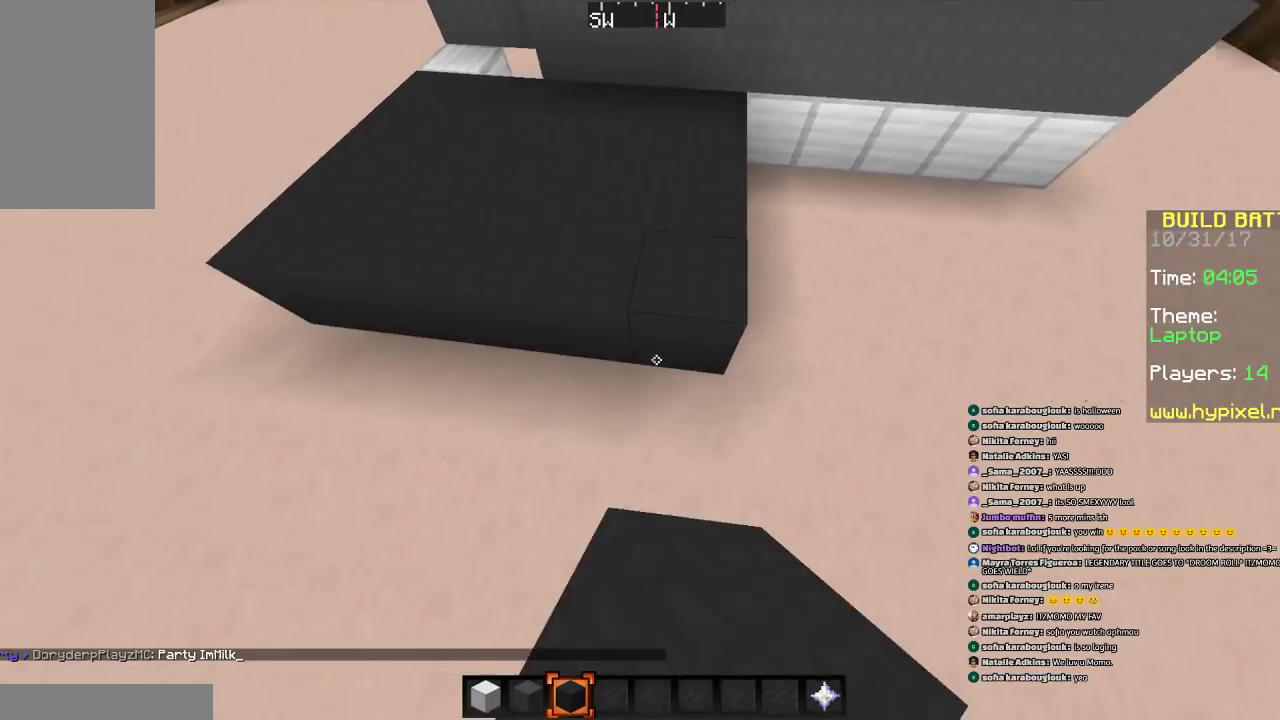
{"keys": ["w"], "mouse": [], "events": [[67, "mouse_right", "up"], [67, "w", "down"], [167, "d", "down"], [267, "d", "up"]]}
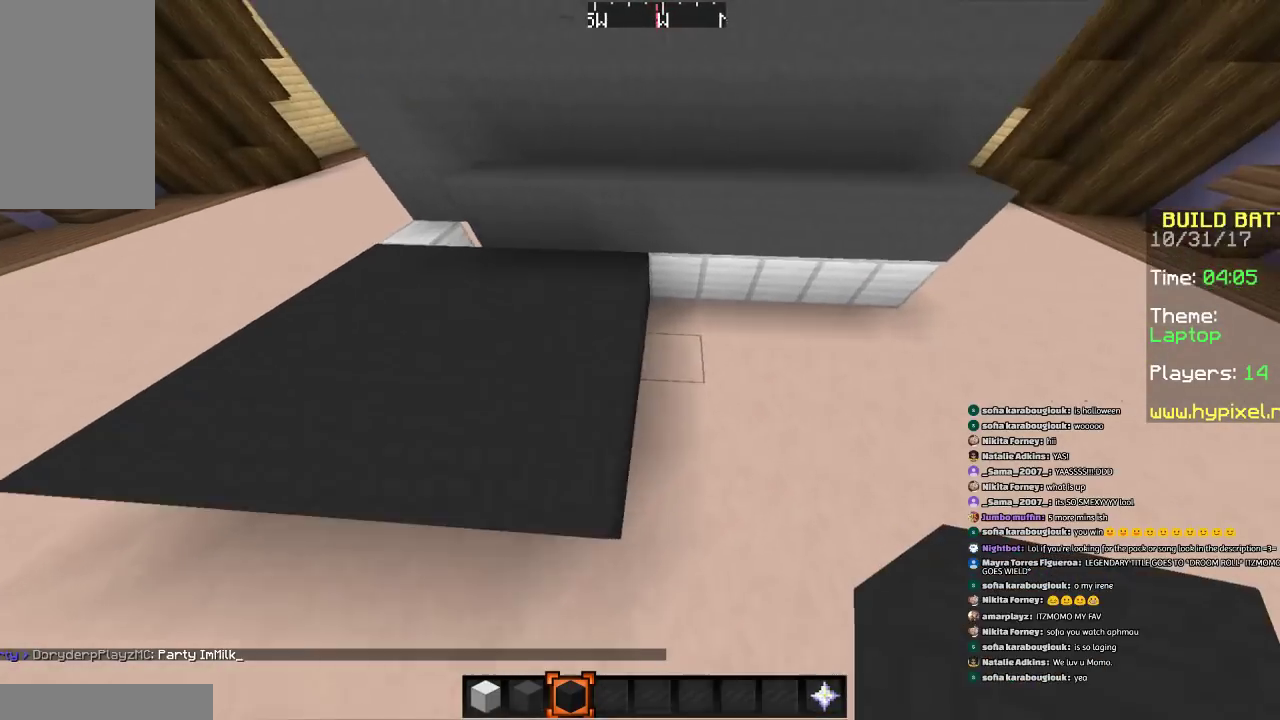
{"keys": ["s"], "mouse": [], "events": [[66, "w", "up"], [166, "mouse_right", "down"], [166, "s", "down"], [267, "mouse_right", "up"]]}
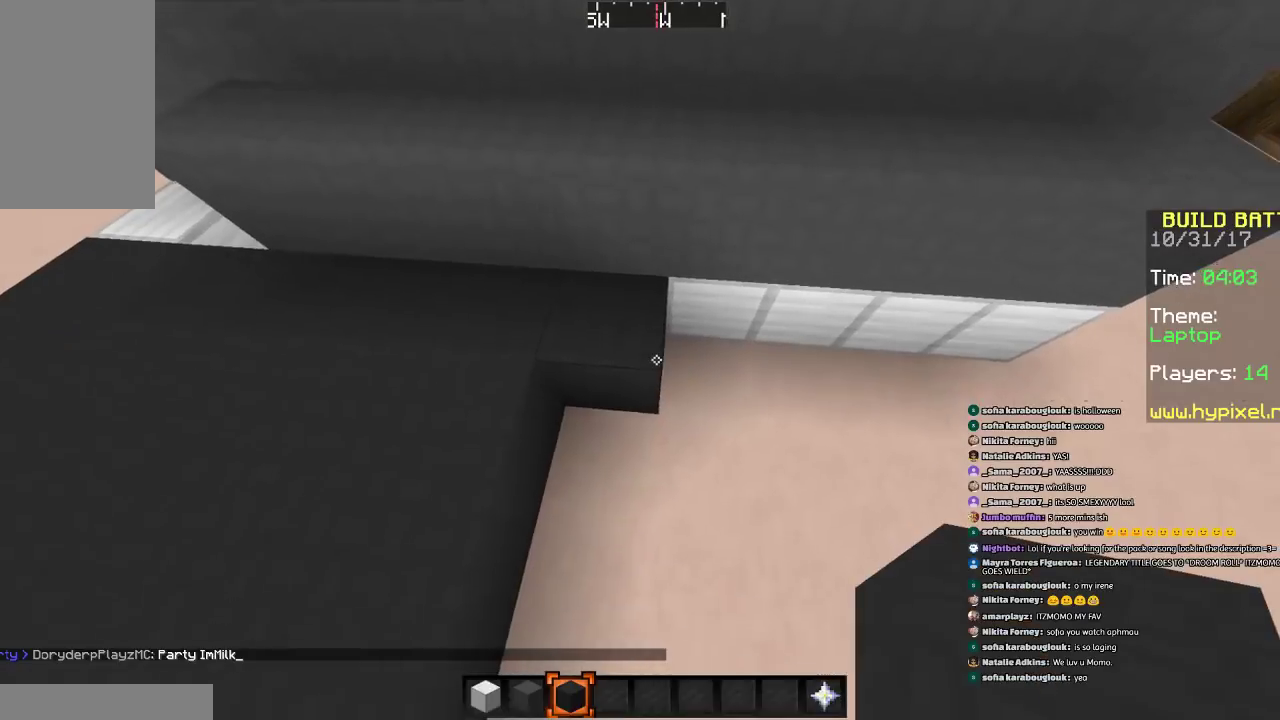
{"keys": ["s"], "mouse": [], "events": [[134, "a", "down"], [234, "a", "up"], [334, "mouse_right", "down"], [434, "mouse_right", "up"]]}
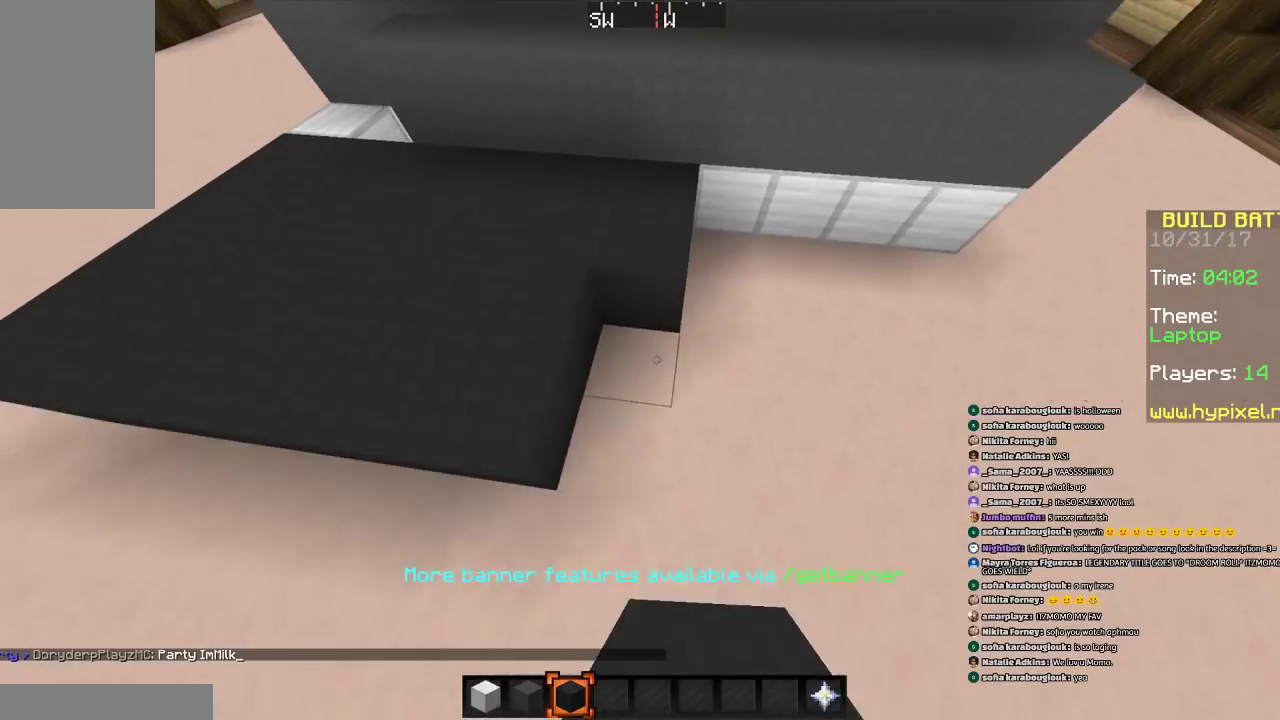
{"keys": ["w"], "mouse": [], "events": [[133, "mouse_right", "down"], [133, "s", "up"], [233, "mouse_right", "up"], [233, "w", "down"], [333, "d", "down"], [433, "d", "up"]]}
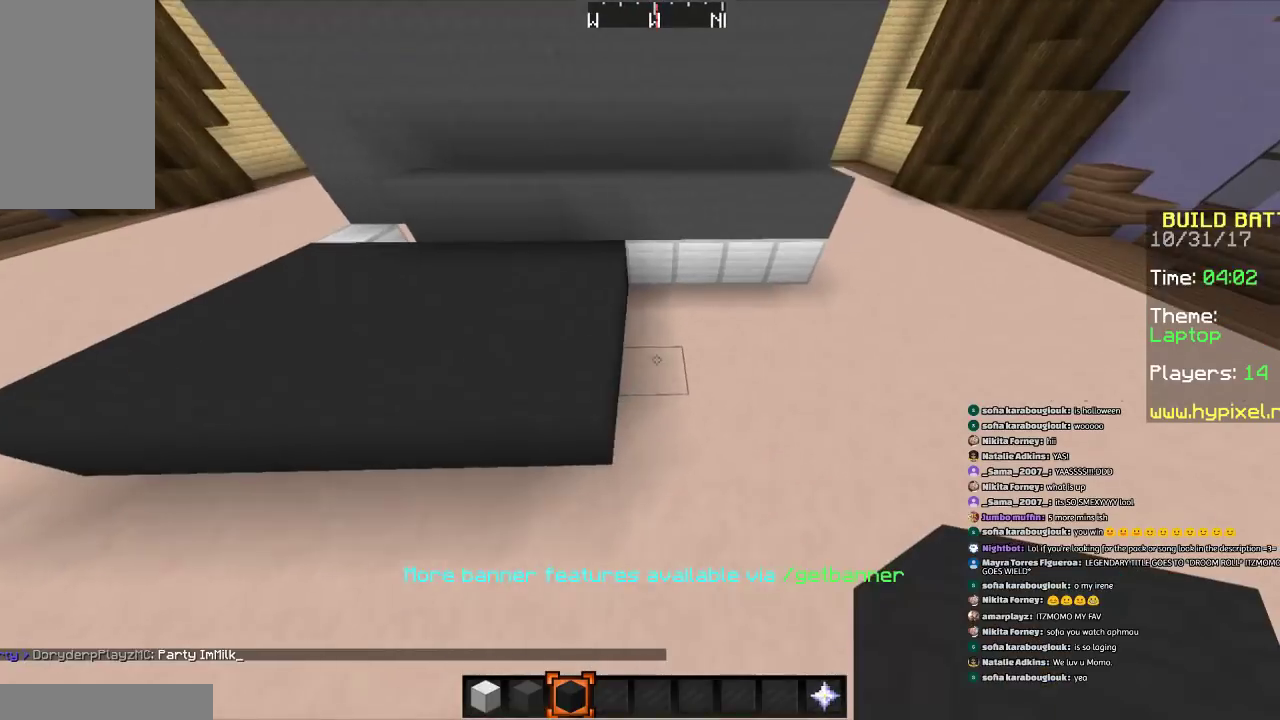
{"keys": ["a", "s"], "mouse": [], "events": [[234, "w", "up"], [334, "mouse_right", "down"], [334, "s", "down"], [434, "a", "down"], [434, "mouse_right", "up"]]}